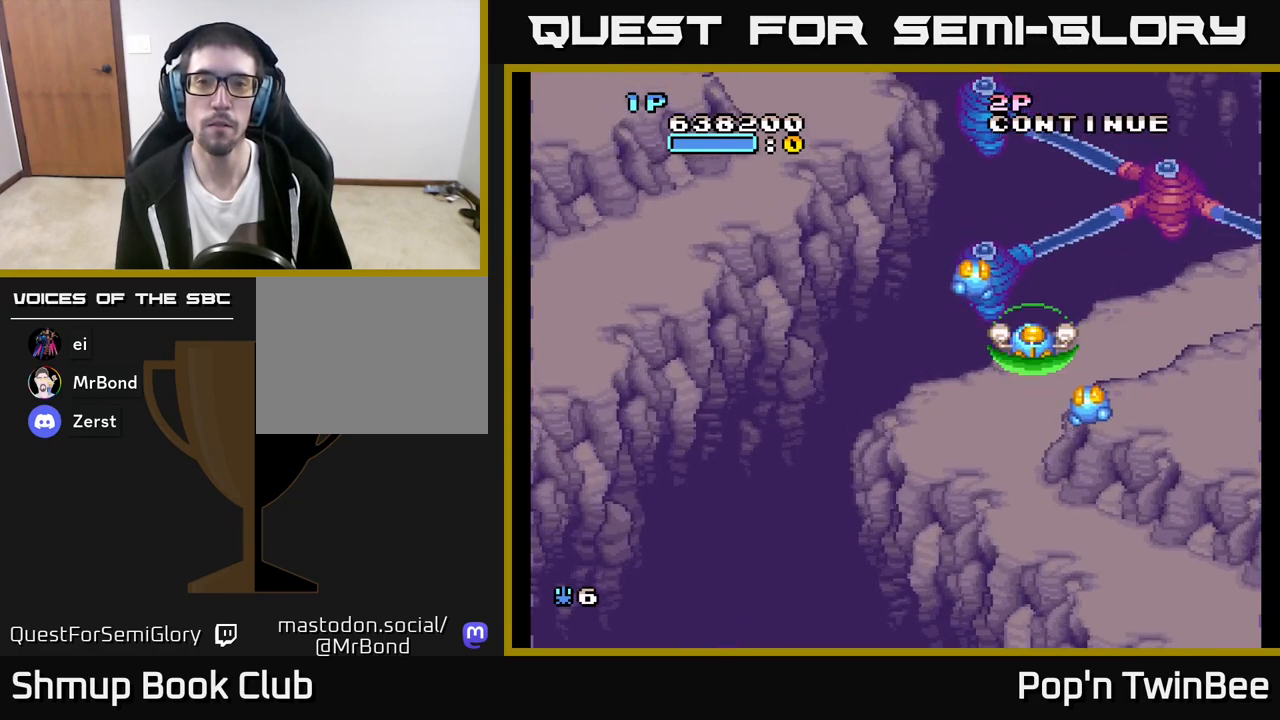
Gameplay with a controller (Xbox layout); each line is a JSON object with the inputs held at the frame after it. "events" lists button and stick changes between this image and that frame as [ms after this image, input, new state], when the widget could be followed in between.
{"buttons": [], "left_stick": "center", "right_stick": "center", "events": []}
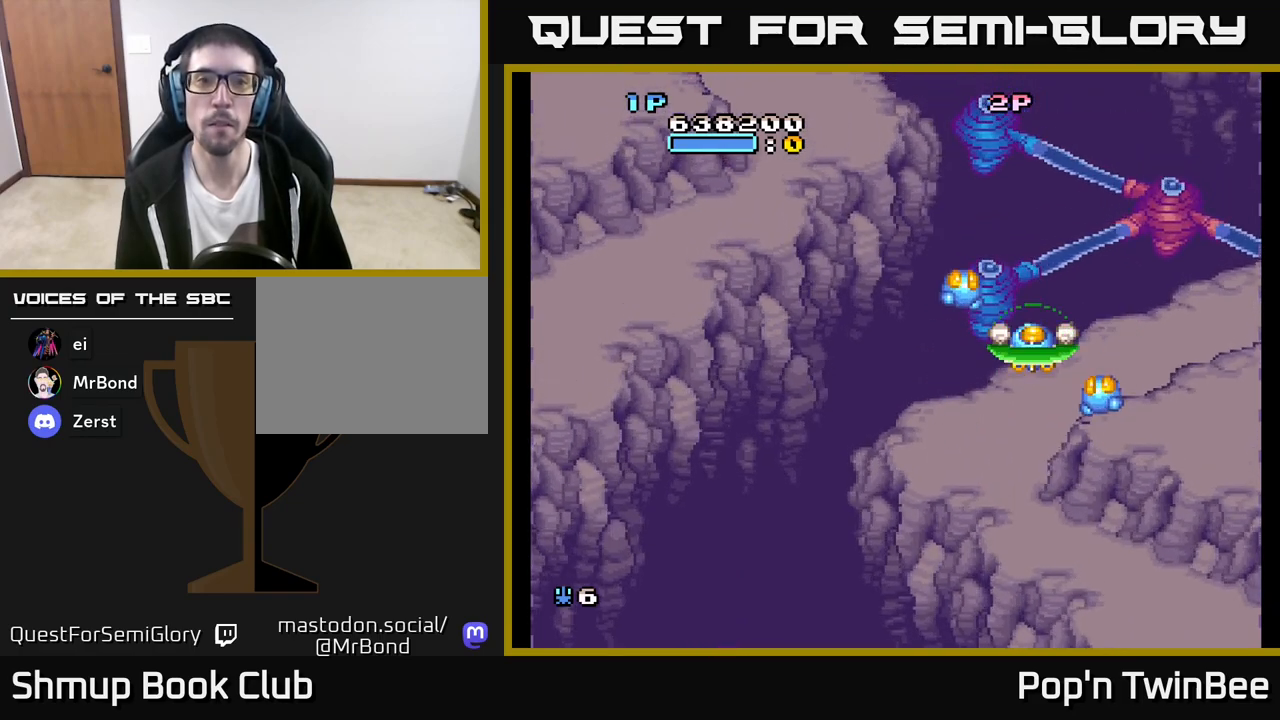
{"buttons": [], "left_stick": "center", "right_stick": "center", "events": []}
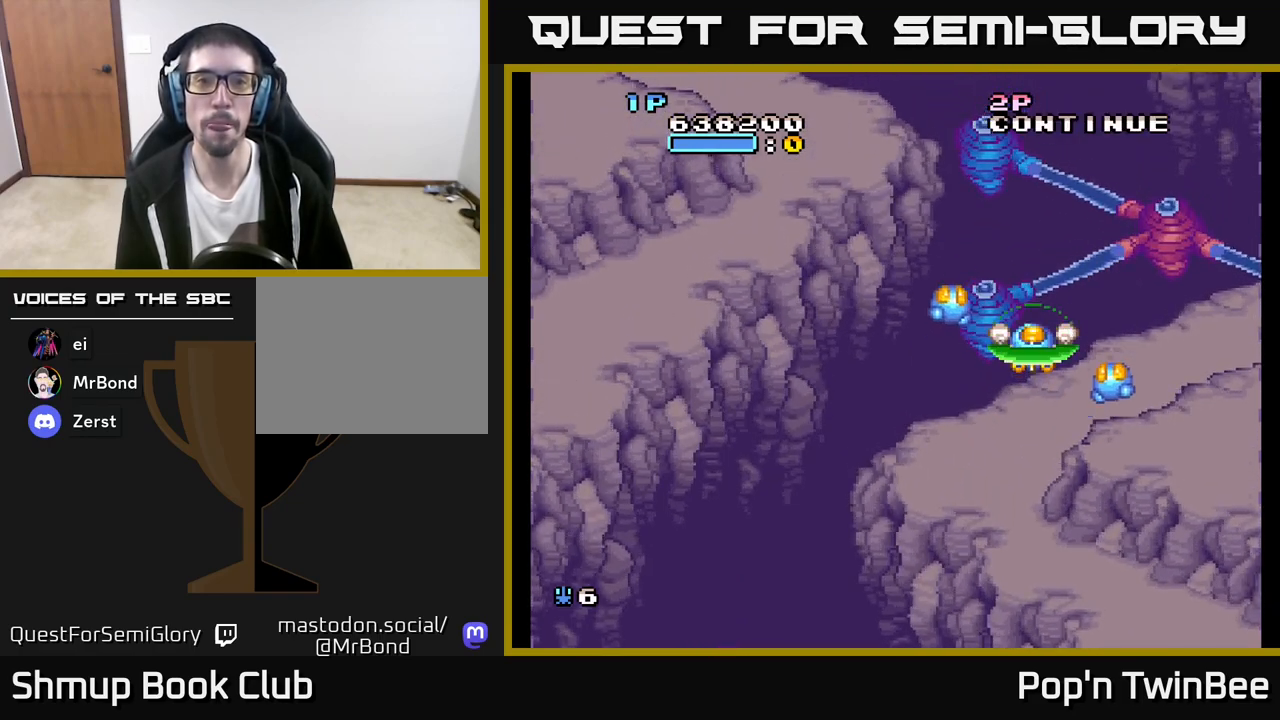
{"buttons": ["DPAD_LEFT"], "left_stick": "center", "right_stick": "center", "events": [[100, "DPAD_LEFT", "down"]]}
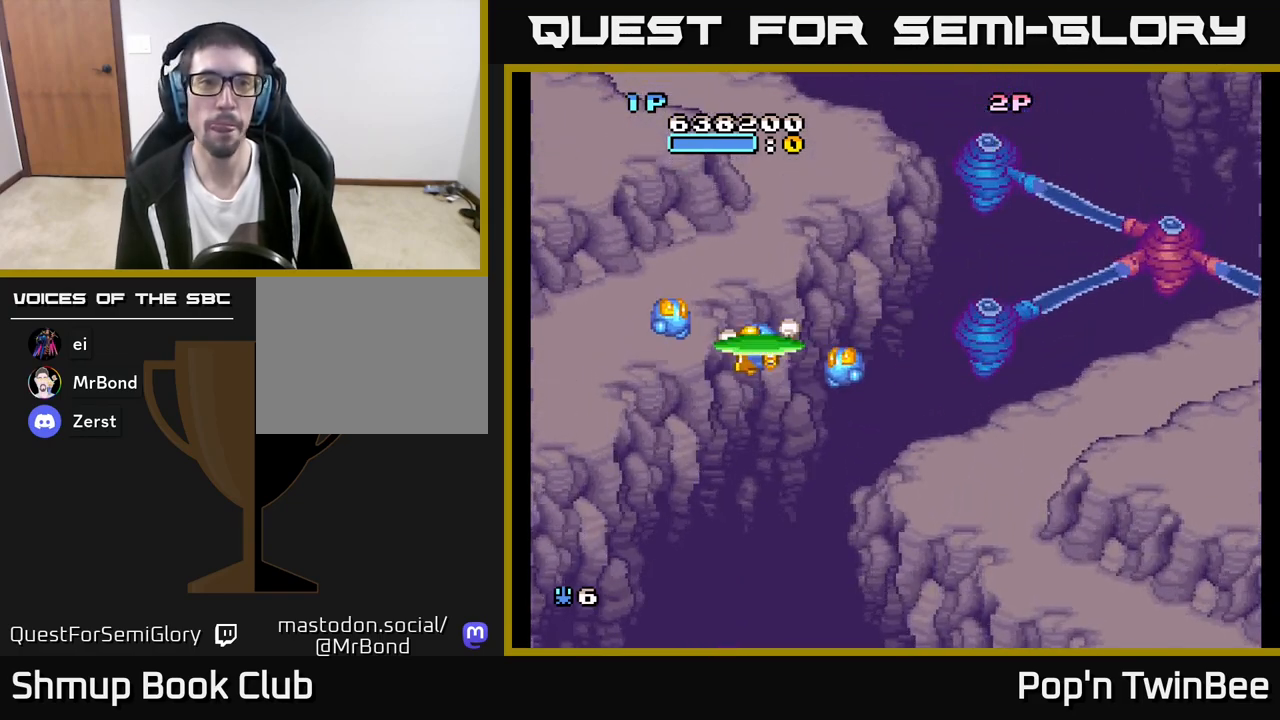
{"buttons": [], "left_stick": "center", "right_stick": "center", "events": [[33, "DPAD_LEFT", "up"]]}
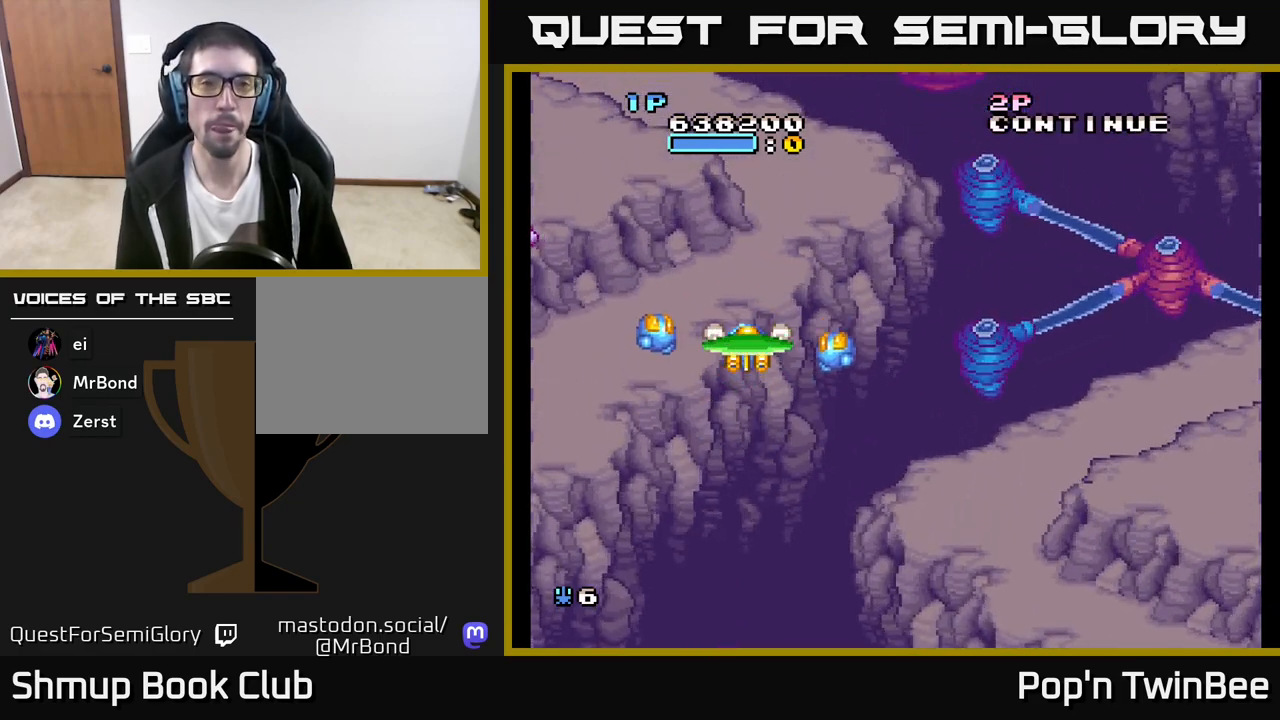
{"buttons": ["DPAD_LEFT"], "left_stick": "center", "right_stick": "center", "events": [[467, "DPAD_LEFT", "down"]]}
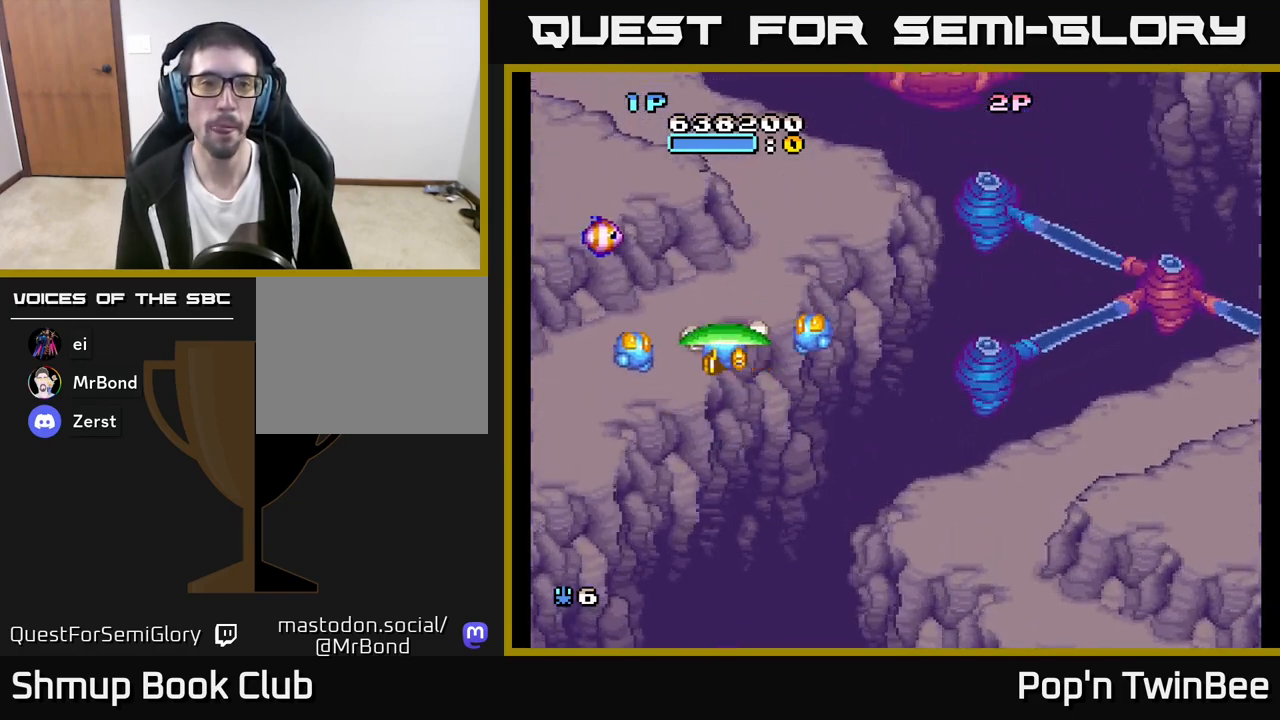
{"buttons": ["A", "DPAD_RIGHT"], "left_stick": "center", "right_stick": "center", "events": [[83, "DPAD_DOWN", "down"], [100, "A", "down"], [117, "DPAD_LEFT", "up"], [217, "DPAD_DOWN", "up"], [450, "DPAD_RIGHT", "down"]]}
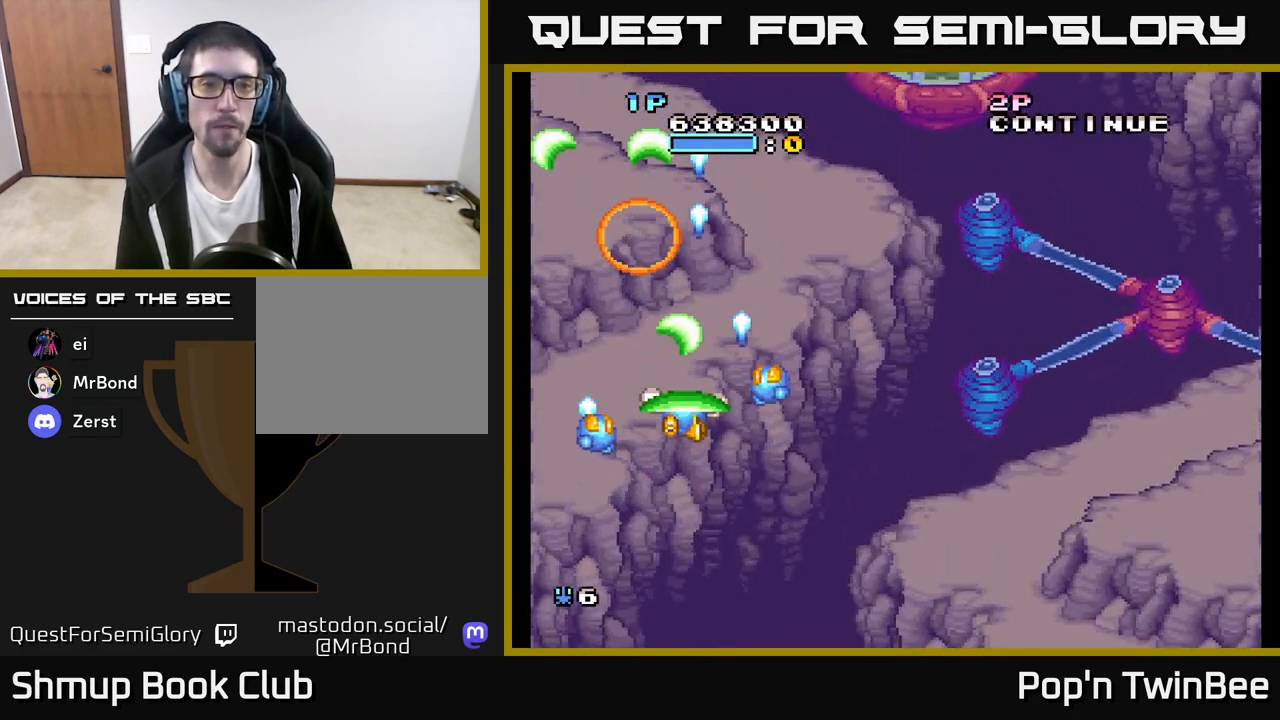
{"buttons": ["DPAD_UP", "DPAD_RIGHT"], "left_stick": "center", "right_stick": "center", "events": [[50, "DPAD_RIGHT", "up"], [67, "A", "up"], [267, "DPAD_RIGHT", "down"], [417, "DPAD_UP", "down"]]}
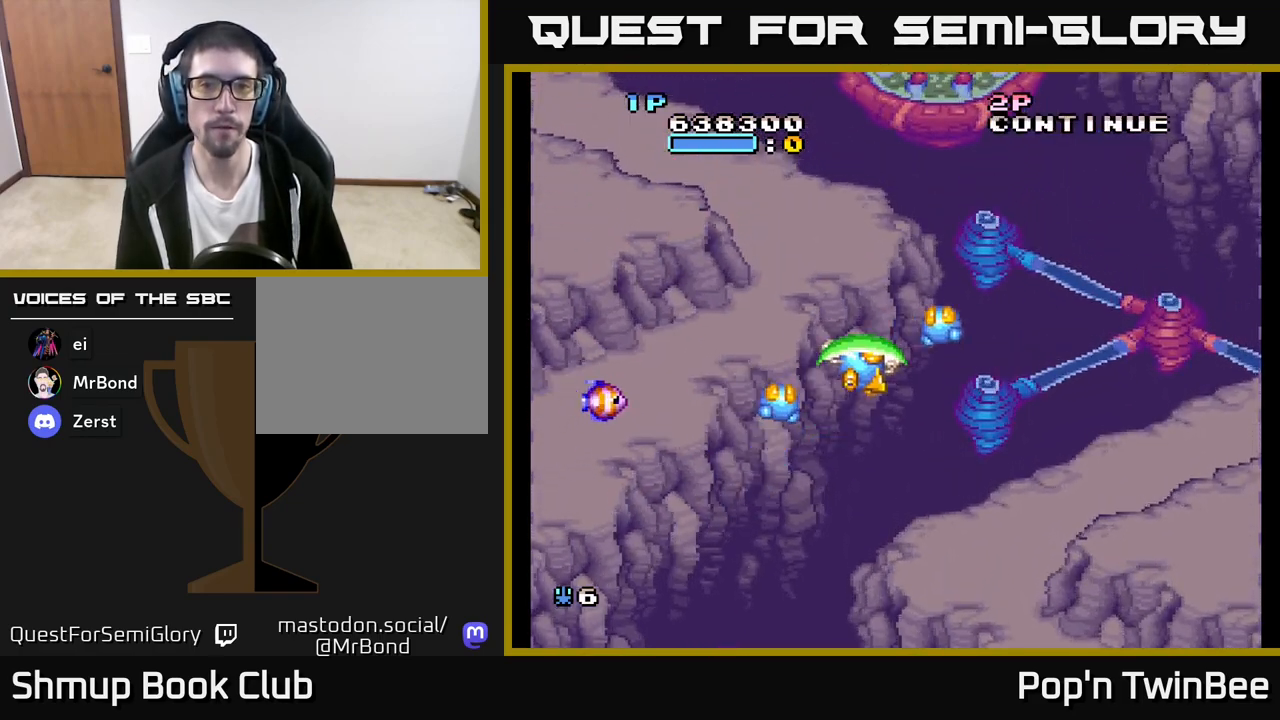
{"buttons": ["A", "DPAD_LEFT"], "left_stick": "center", "right_stick": "center", "events": [[33, "DPAD_UP", "up"], [117, "DPAD_DOWN", "down"], [133, "DPAD_RIGHT", "up"], [300, "DPAD_LEFT", "down"], [467, "DPAD_DOWN", "up"], [483, "A", "down"]]}
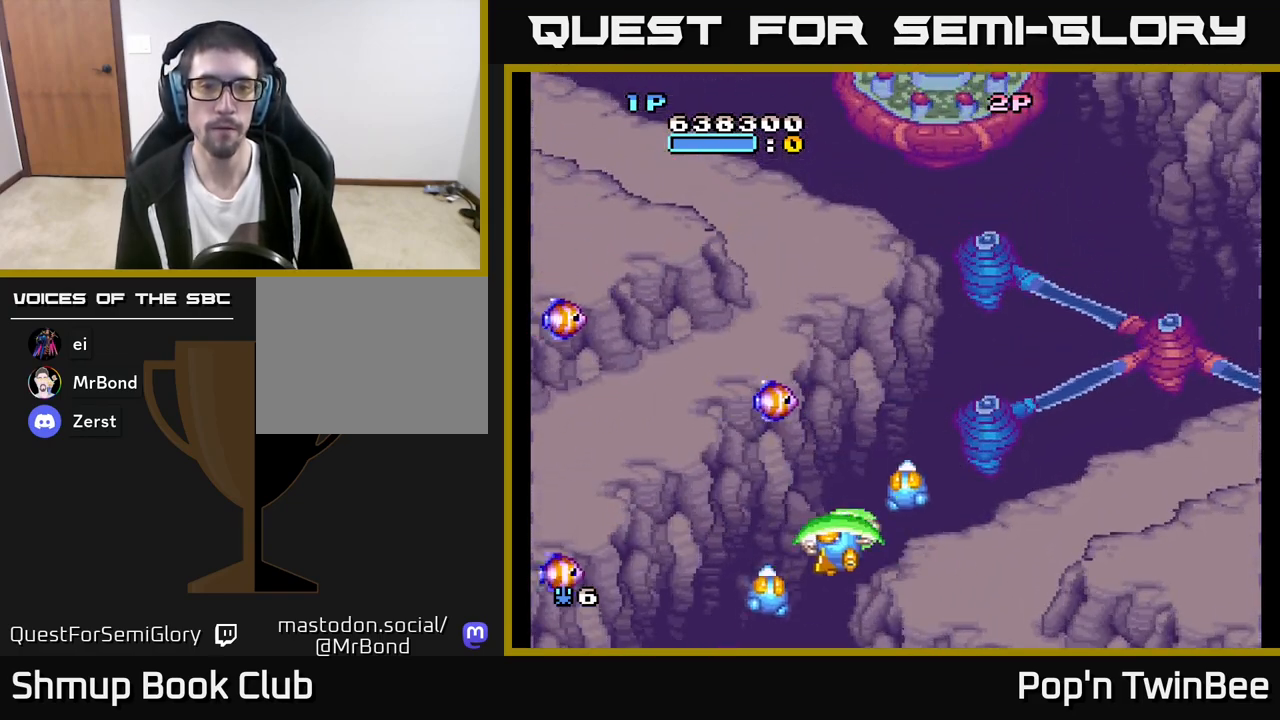
{"buttons": ["A"], "left_stick": "center", "right_stick": "center", "events": [[83, "DPAD_LEFT", "up"], [150, "A", "up"], [267, "DPAD_UP", "down"], [383, "DPAD_LEFT", "down"], [400, "DPAD_UP", "up"], [467, "A", "down"], [500, "DPAD_LEFT", "up"]]}
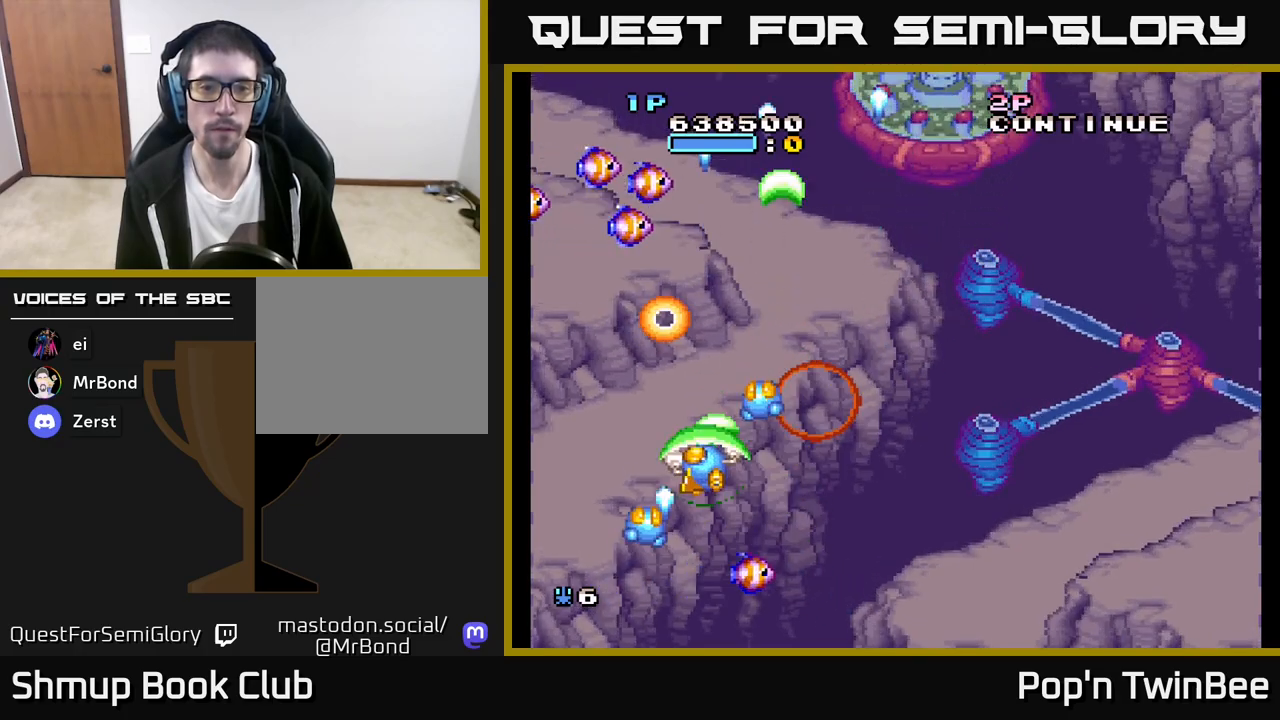
{"buttons": ["A"], "left_stick": "center", "right_stick": "center", "events": [[233, "DPAD_RIGHT", "down"], [267, "DPAD_DOWN", "down"], [350, "DPAD_DOWN", "up"], [450, "DPAD_RIGHT", "up"]]}
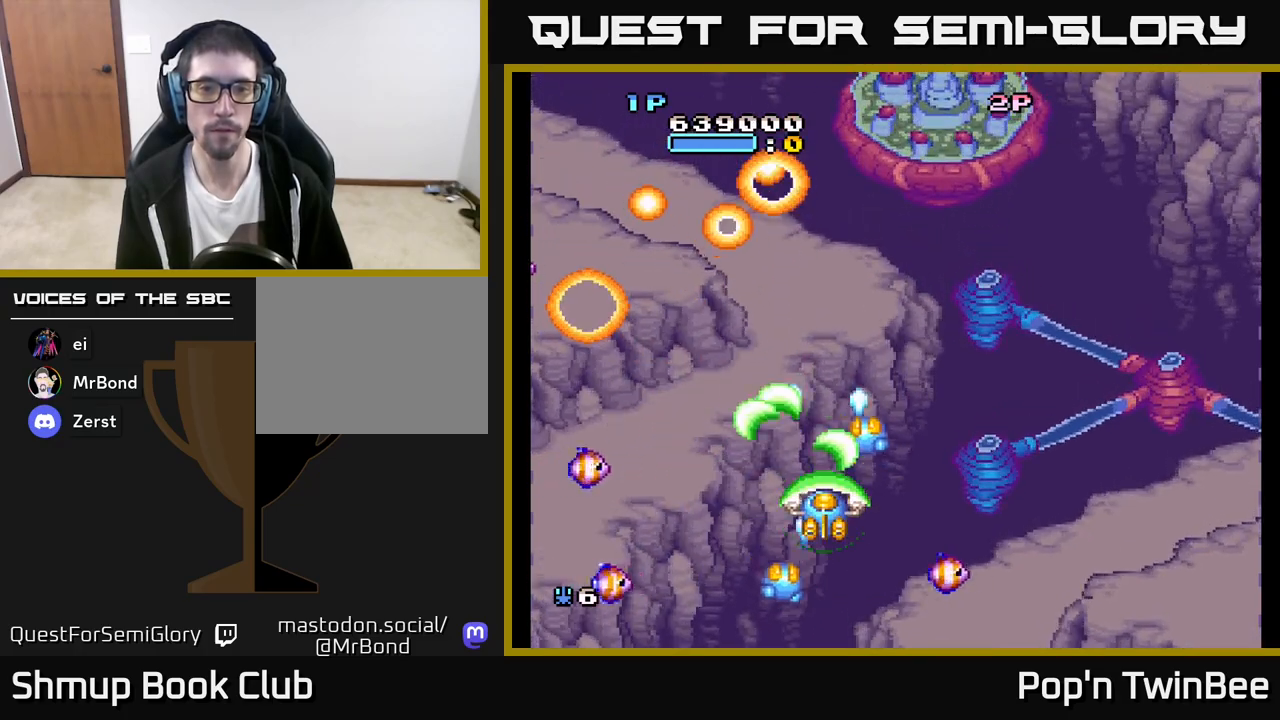
{"buttons": ["A", "DPAD_RIGHT"], "left_stick": "center", "right_stick": "center", "events": [[133, "DPAD_RIGHT", "down"], [150, "DPAD_DOWN", "down"], [350, "DPAD_DOWN", "up"], [417, "DPAD_RIGHT", "up"], [483, "DPAD_RIGHT", "down"]]}
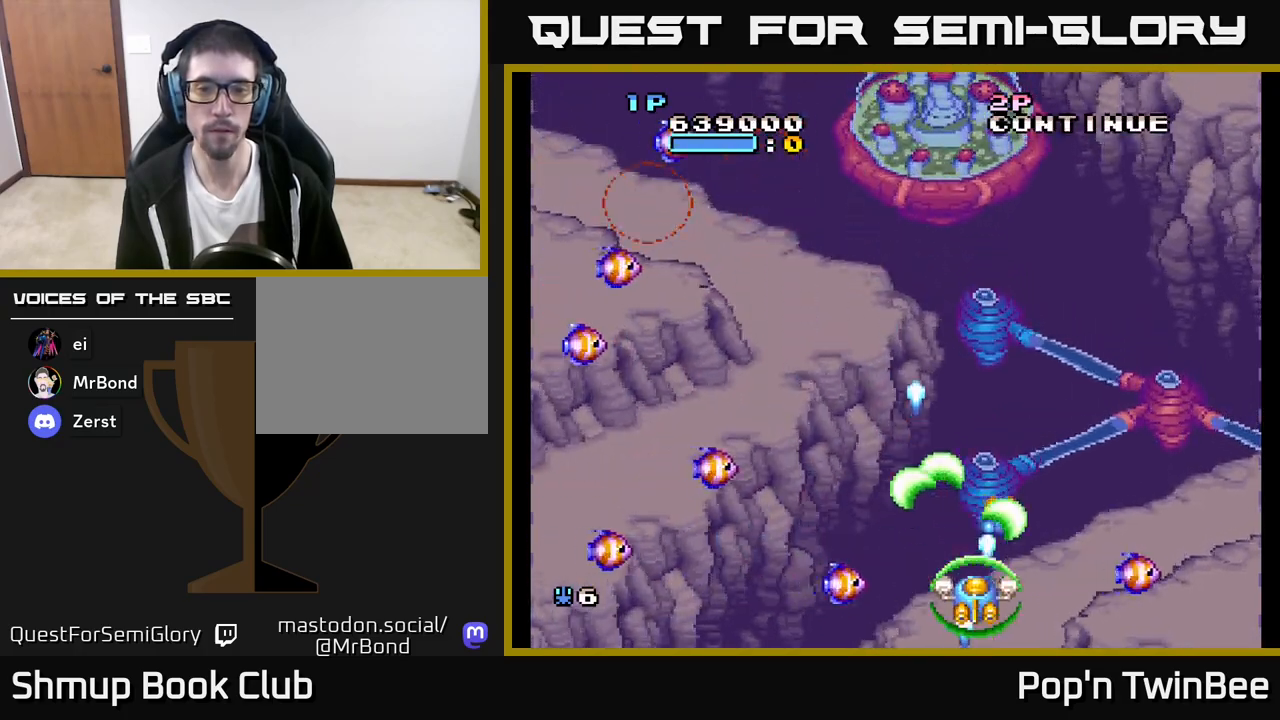
{"buttons": ["A"], "left_stick": "center", "right_stick": "center", "events": [[100, "DPAD_UP", "down"], [150, "DPAD_RIGHT", "up"], [217, "DPAD_LEFT", "down"], [283, "DPAD_UP", "up"], [367, "DPAD_LEFT", "up"]]}
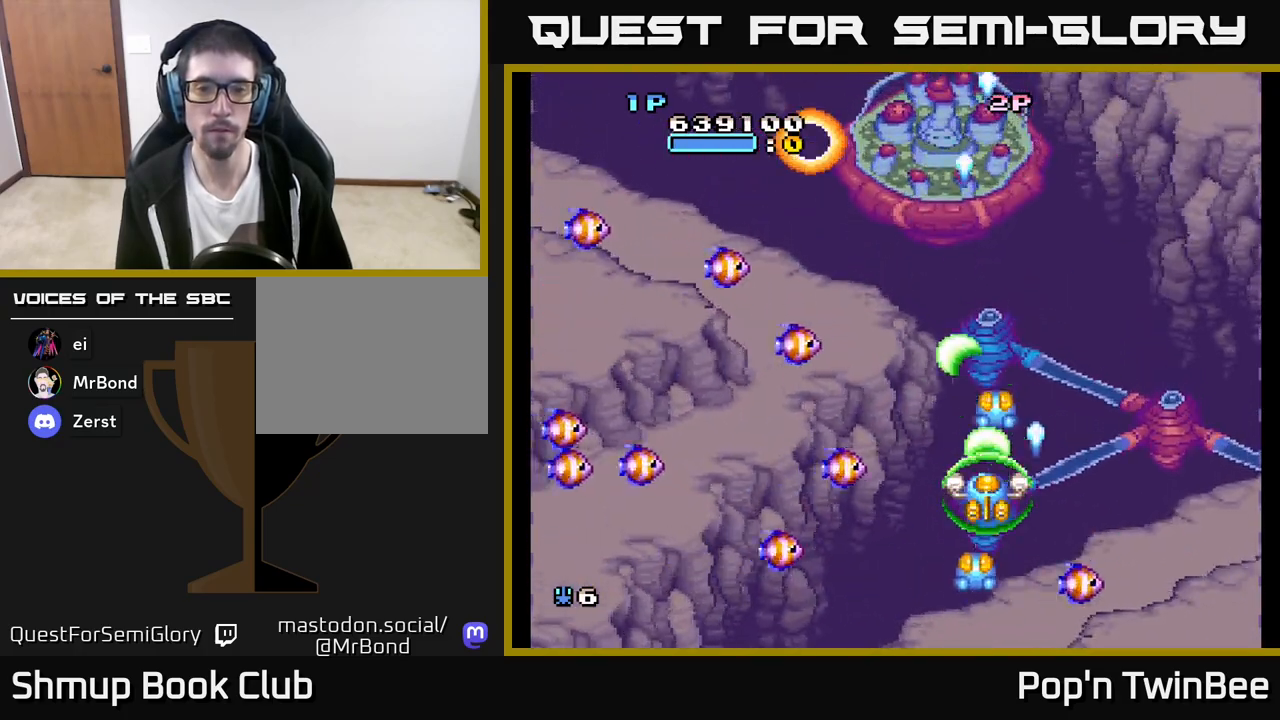
{"buttons": ["A"], "left_stick": "center", "right_stick": "center", "events": [[67, "DPAD_UP", "down"], [167, "DPAD_UP", "up"], [200, "DPAD_RIGHT", "down"], [300, "DPAD_RIGHT", "up"]]}
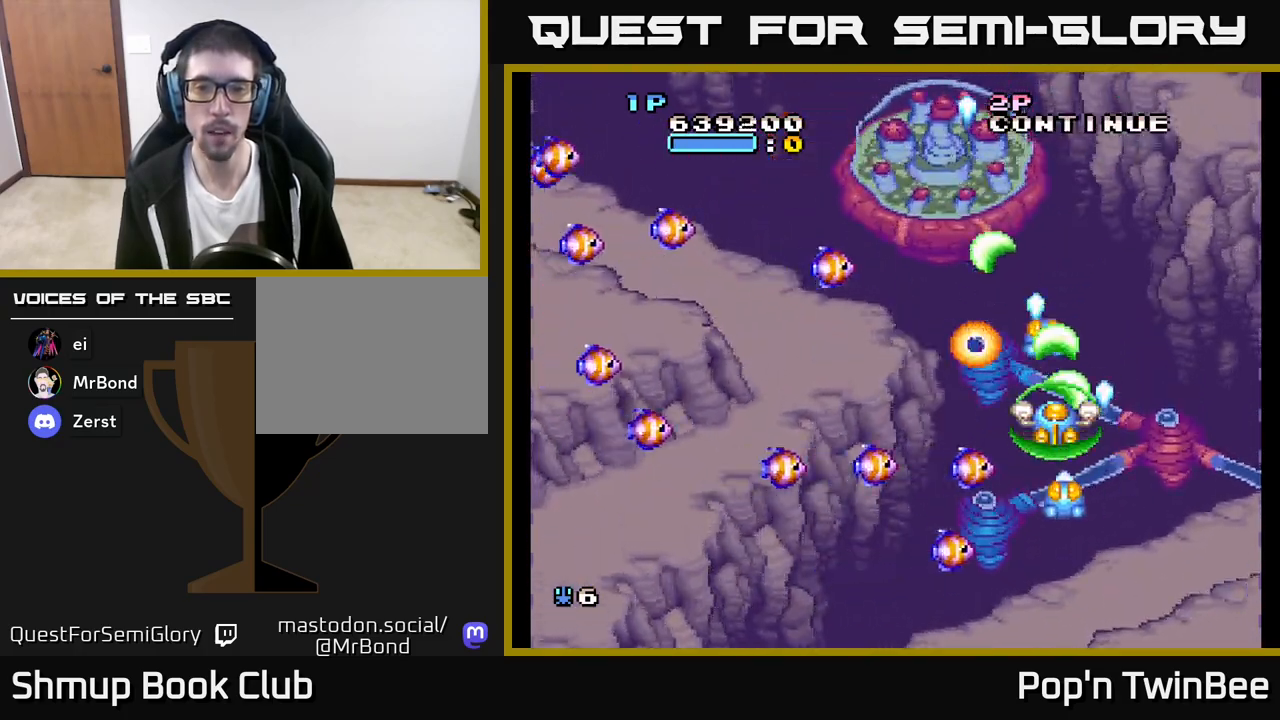
{"buttons": ["A"], "left_stick": "center", "right_stick": "center", "events": [[167, "DPAD_UP", "down"], [233, "DPAD_LEFT", "down"], [250, "DPAD_UP", "up"], [267, "DPAD_LEFT", "up"]]}
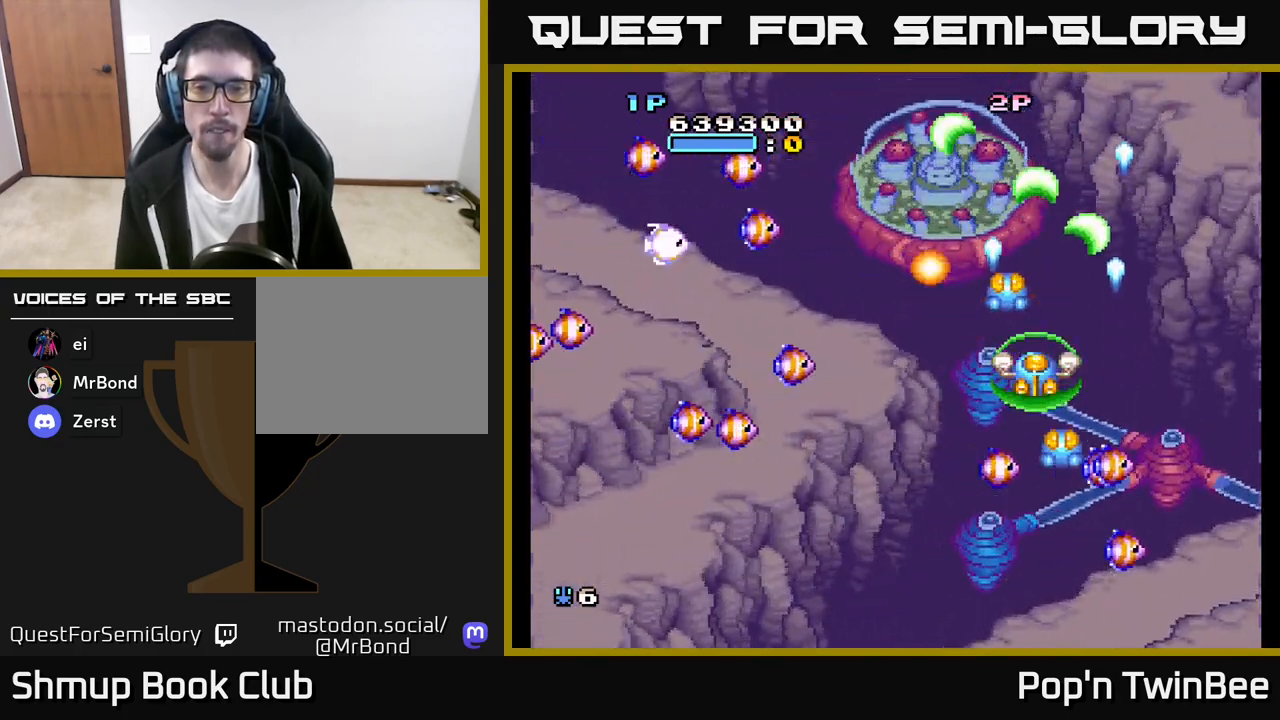
{"buttons": ["A", "DPAD_LEFT"], "left_stick": "center", "right_stick": "center", "events": [[267, "DPAD_DOWN", "down"], [450, "DPAD_LEFT", "down"], [483, "DPAD_DOWN", "up"]]}
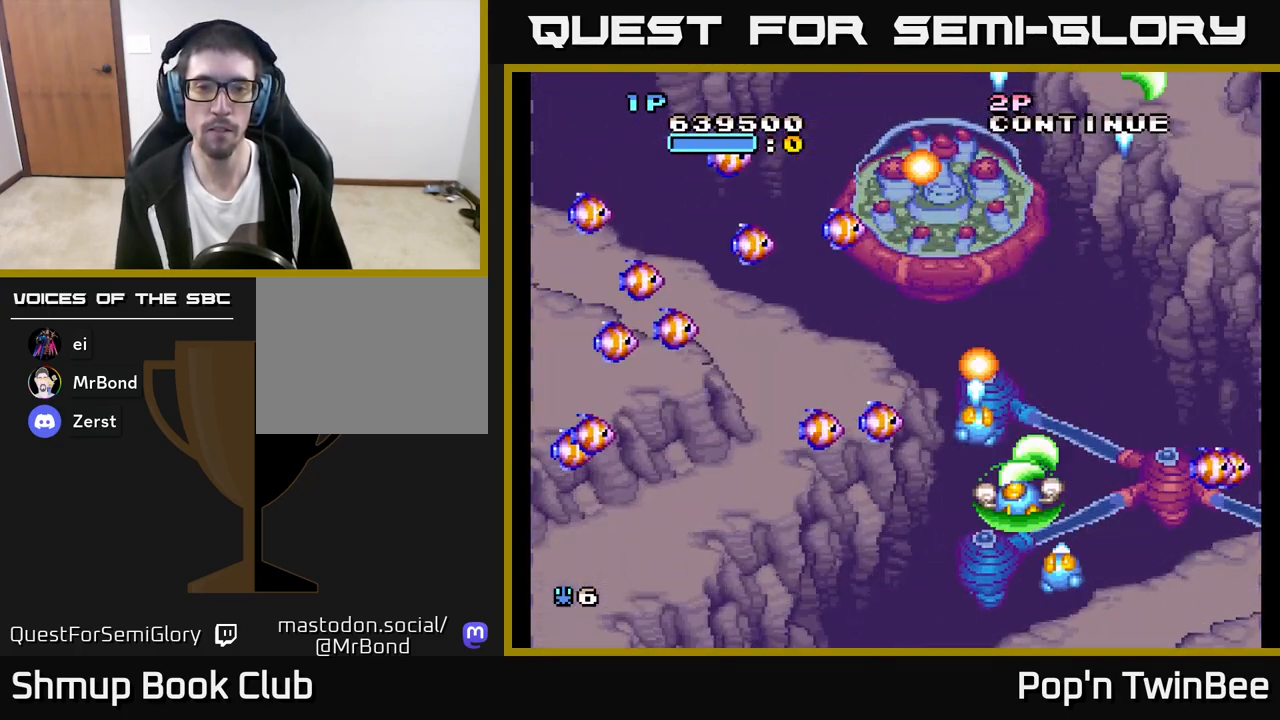
{"buttons": ["A"], "left_stick": "center", "right_stick": "center", "events": [[183, "DPAD_DOWN", "down"], [350, "DPAD_DOWN", "up"], [417, "DPAD_LEFT", "up"]]}
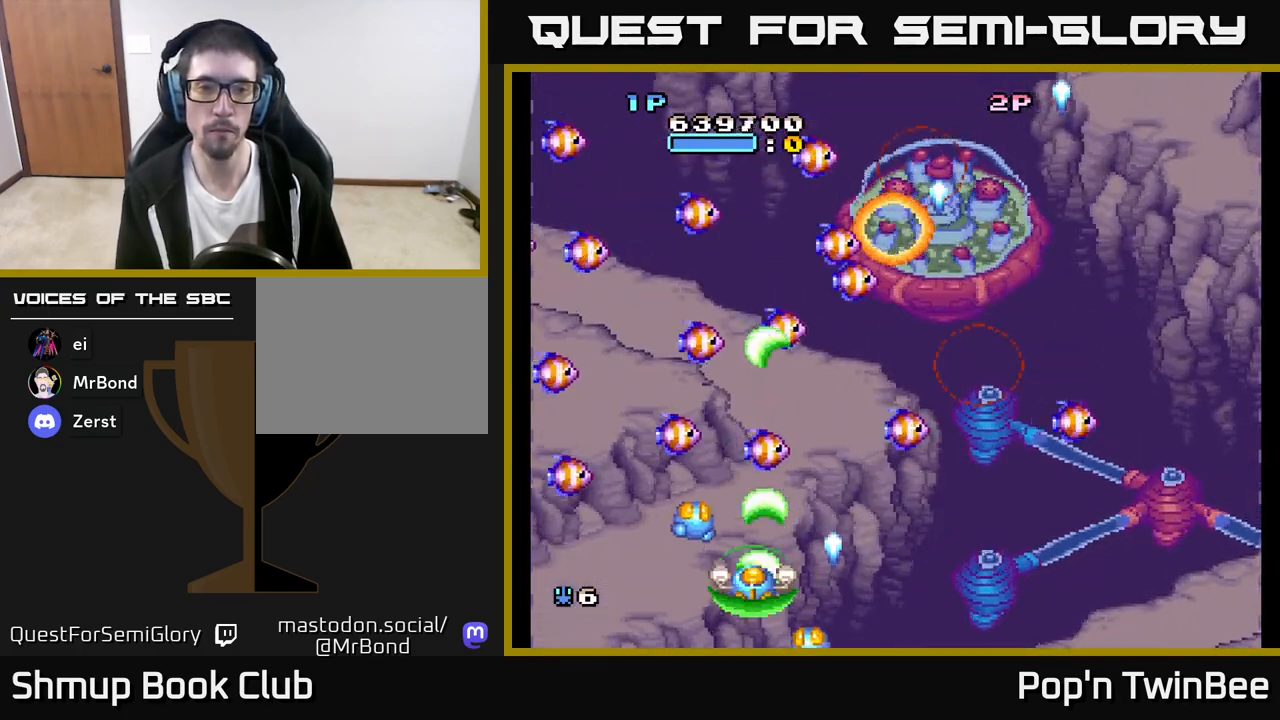
{"buttons": ["A"], "left_stick": "center", "right_stick": "center", "events": []}
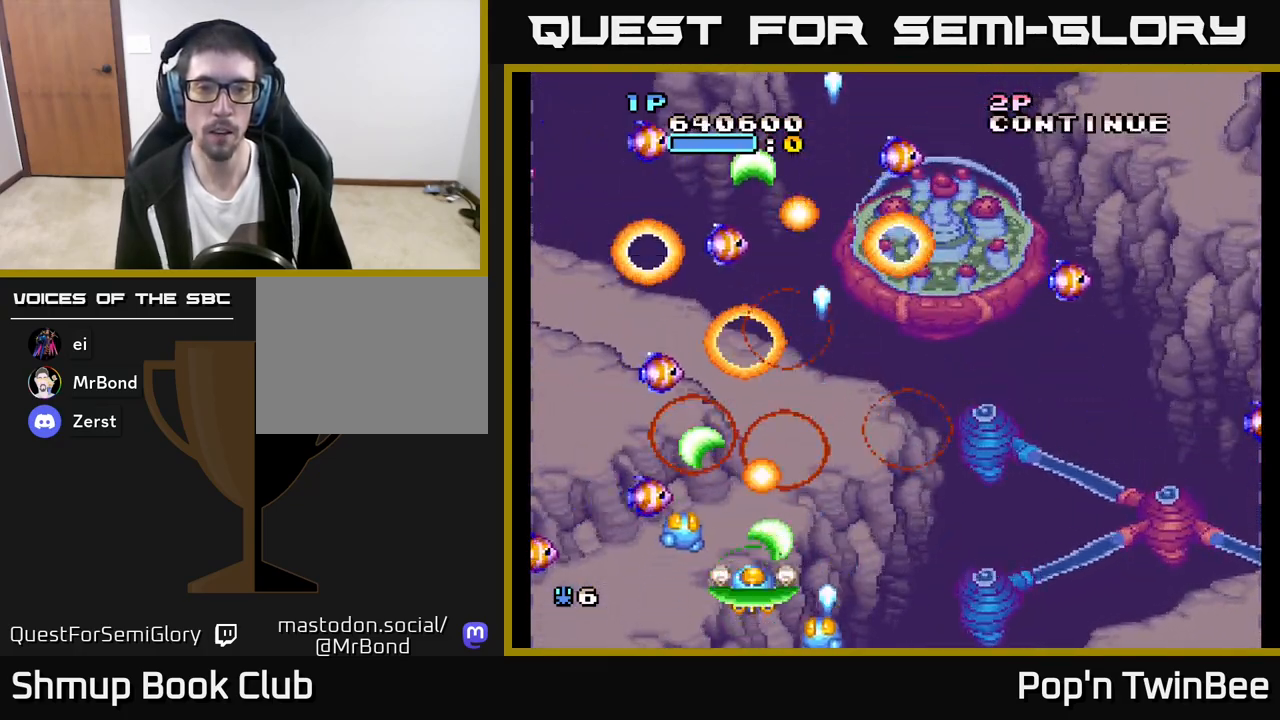
{"buttons": ["A"], "left_stick": "center", "right_stick": "center", "events": []}
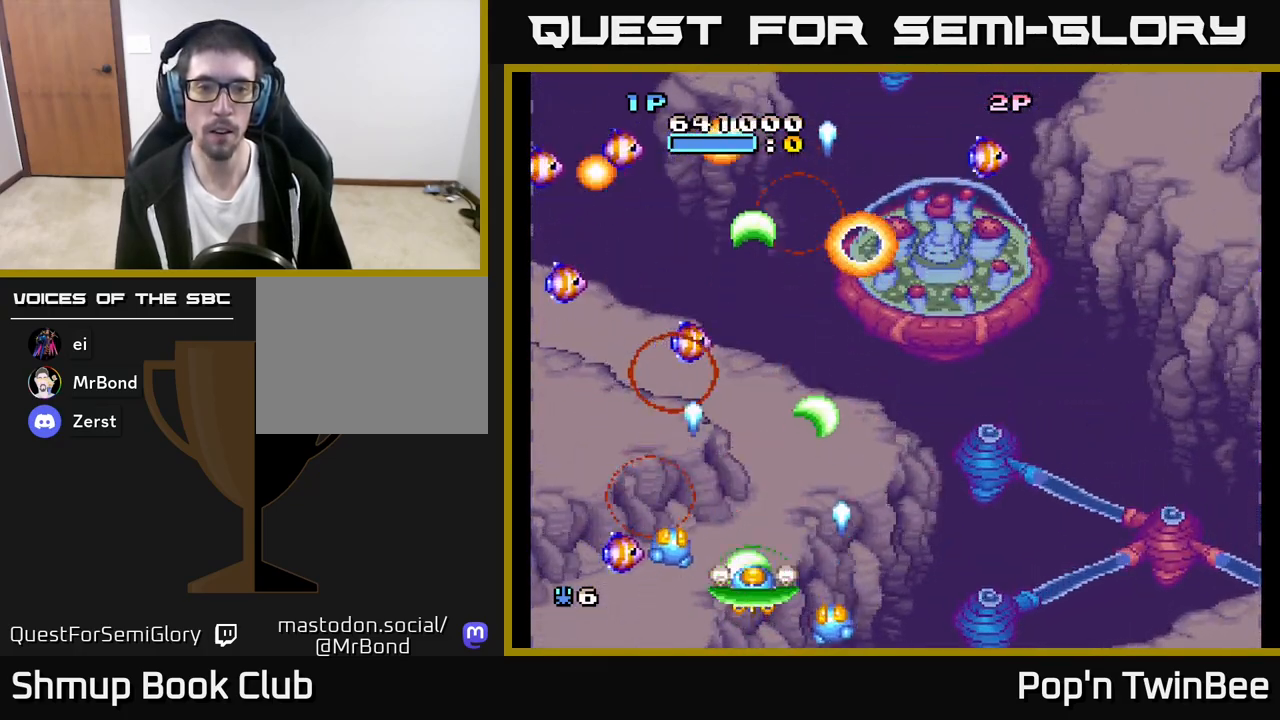
{"buttons": ["A", "DPAD_RIGHT"], "left_stick": "center", "right_stick": "center", "events": [[50, "DPAD_UP", "down"], [233, "DPAD_LEFT", "down"], [267, "DPAD_UP", "up"], [350, "DPAD_LEFT", "up"], [417, "DPAD_RIGHT", "down"], [450, "DPAD_UP", "down"], [500, "DPAD_UP", "up"]]}
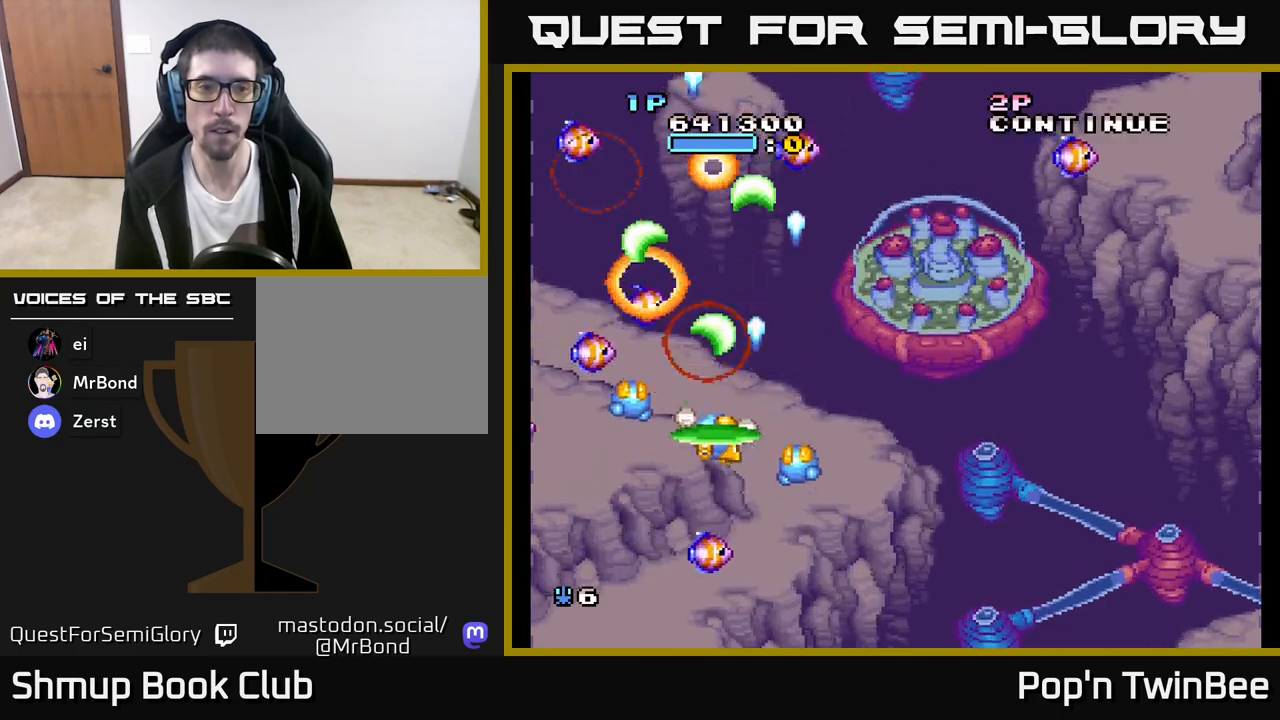
{"buttons": ["A", "DPAD_DOWN"], "left_stick": "center", "right_stick": "center", "events": [[17, "DPAD_RIGHT", "up"], [450, "DPAD_DOWN", "down"]]}
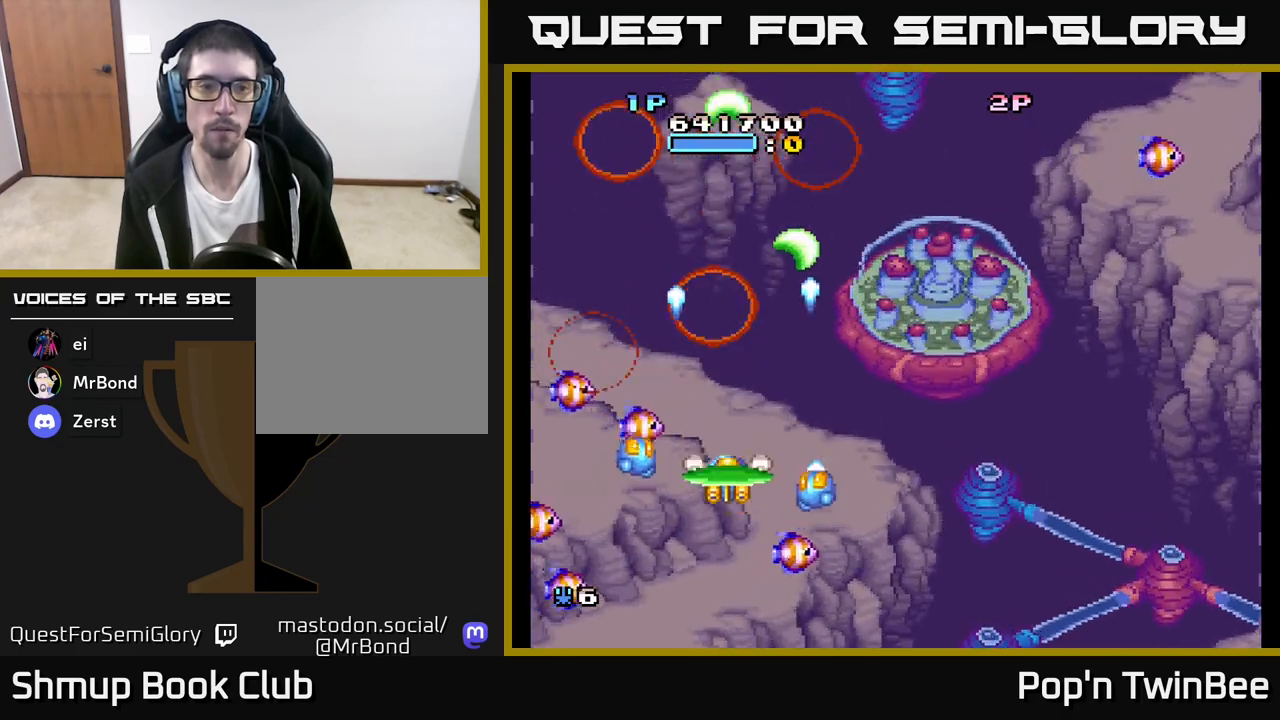
{"buttons": ["A", "DPAD_RIGHT"], "left_stick": "center", "right_stick": "center", "events": [[117, "DPAD_DOWN", "up"], [467, "DPAD_RIGHT", "down"]]}
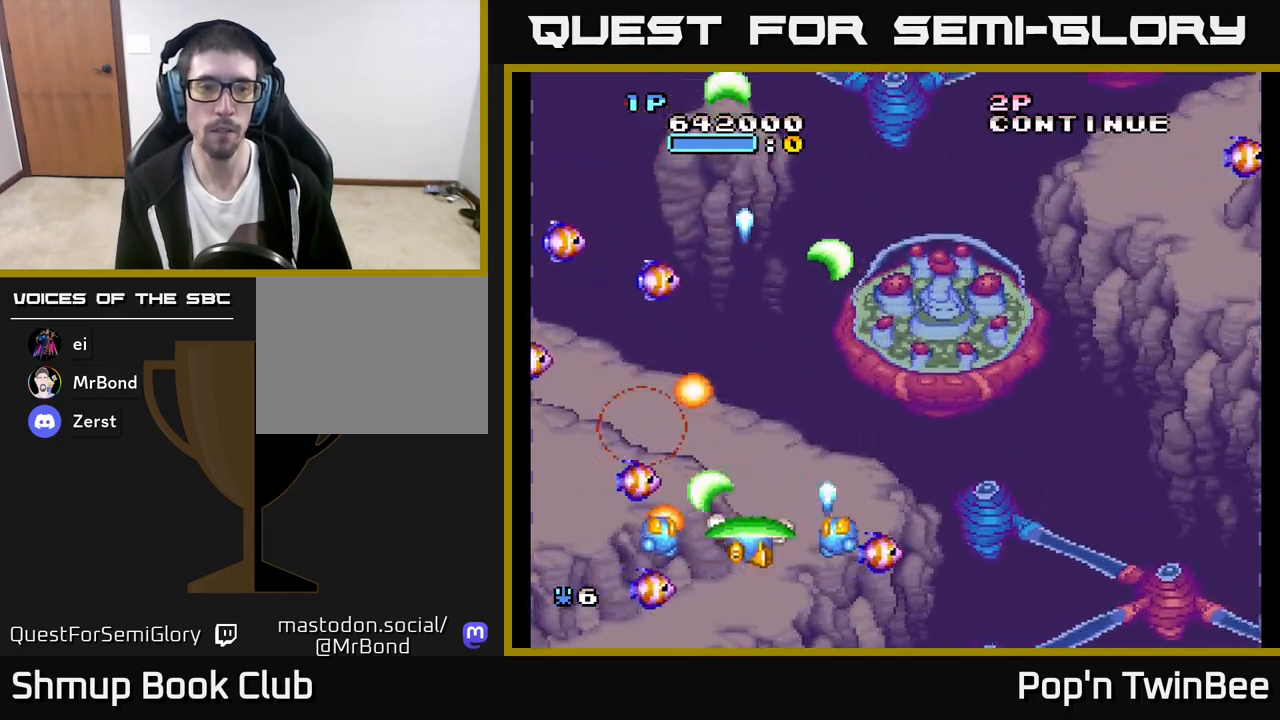
{"buttons": ["A"], "left_stick": "center", "right_stick": "center", "events": [[100, "DPAD_RIGHT", "up"]]}
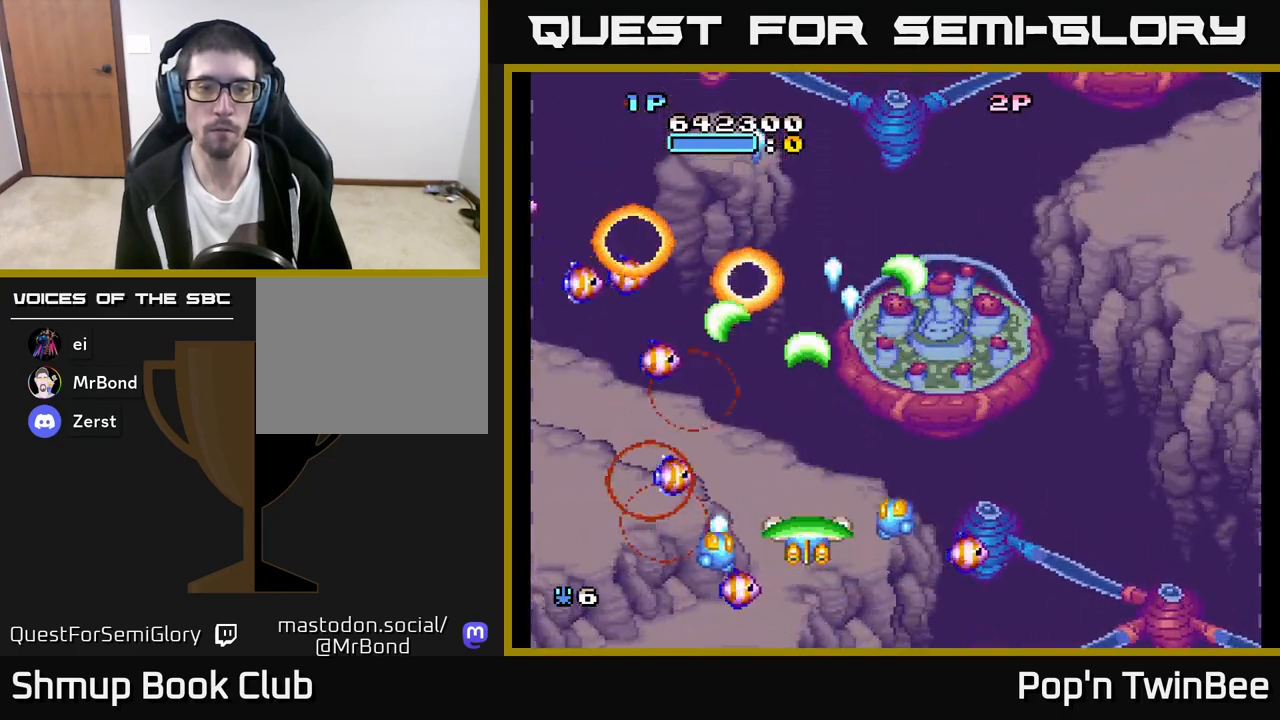
{"buttons": ["A"], "left_stick": "center", "right_stick": "center", "events": [[67, "DPAD_RIGHT", "down"], [117, "DPAD_RIGHT", "up"], [350, "DPAD_RIGHT", "down"], [450, "DPAD_RIGHT", "up"]]}
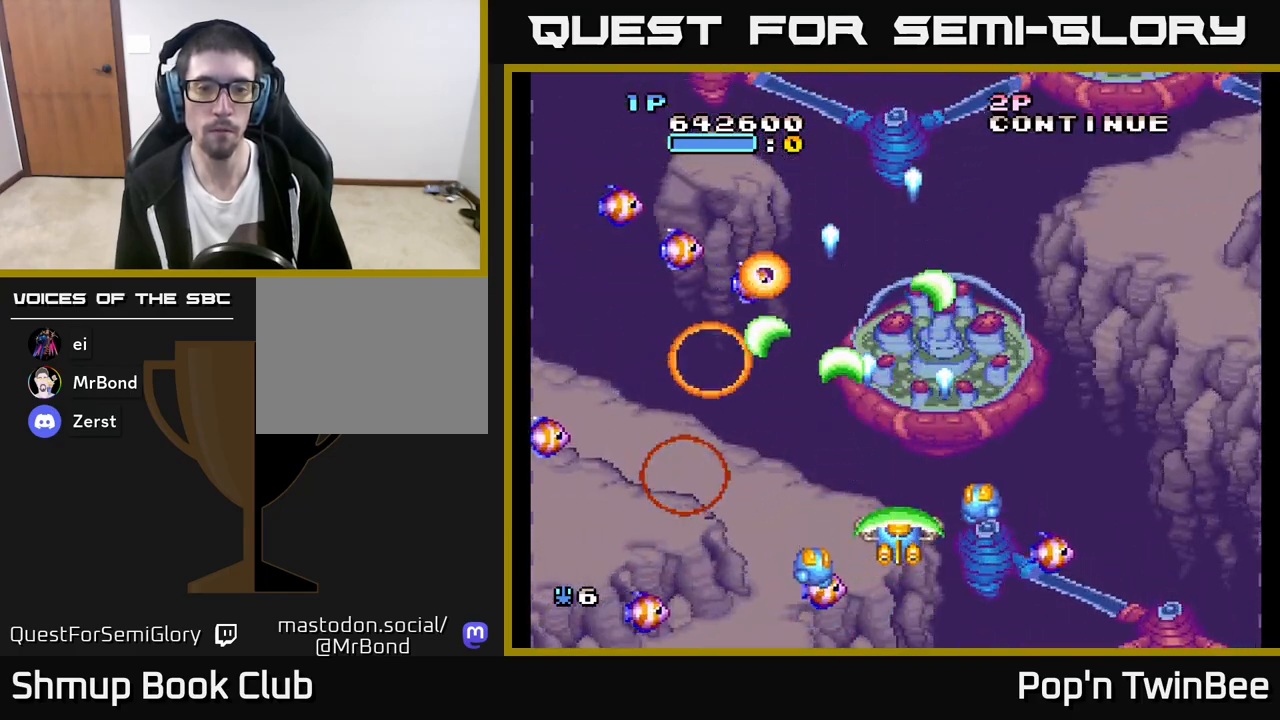
{"buttons": ["A"], "left_stick": "center", "right_stick": "center", "events": [[333, "DPAD_LEFT", "down"], [467, "DPAD_LEFT", "up"]]}
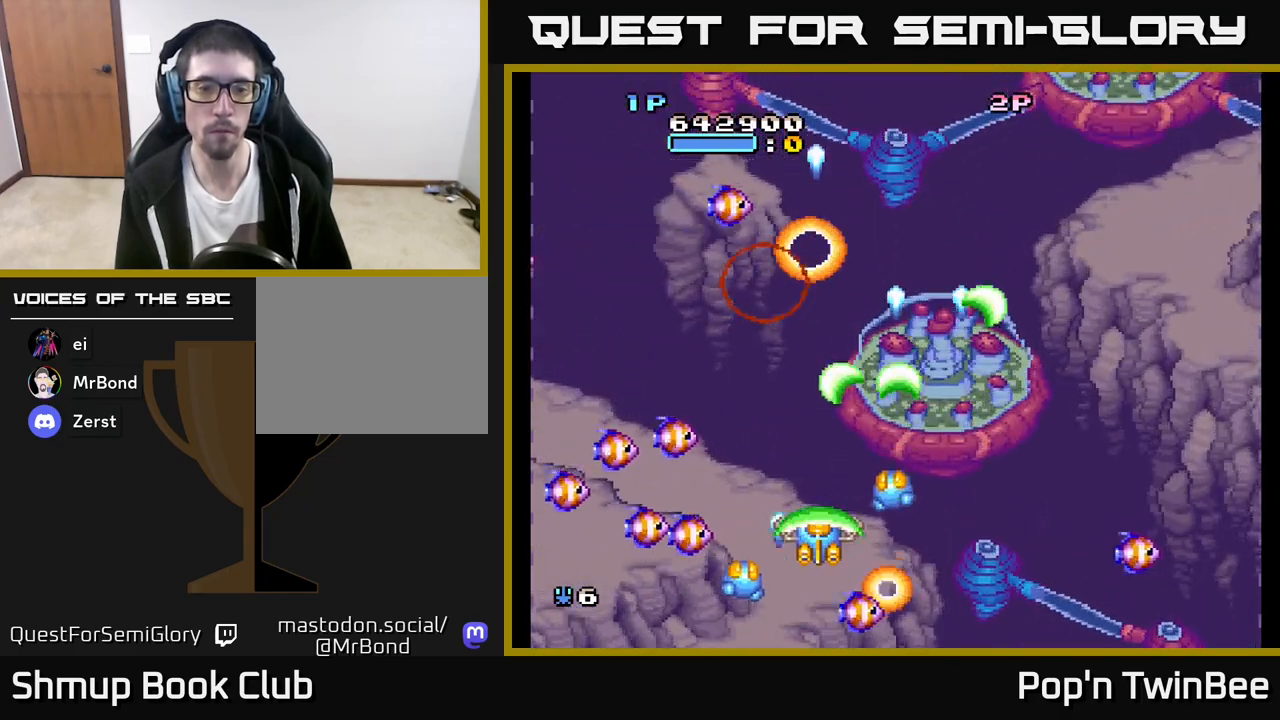
{"buttons": ["A", "DPAD_UP", "DPAD_RIGHT"], "left_stick": "center", "right_stick": "center", "events": [[100, "DPAD_UP", "down"], [200, "DPAD_RIGHT", "down"], [233, "DPAD_UP", "up"], [317, "DPAD_RIGHT", "up"], [467, "DPAD_RIGHT", "down"], [500, "DPAD_UP", "down"]]}
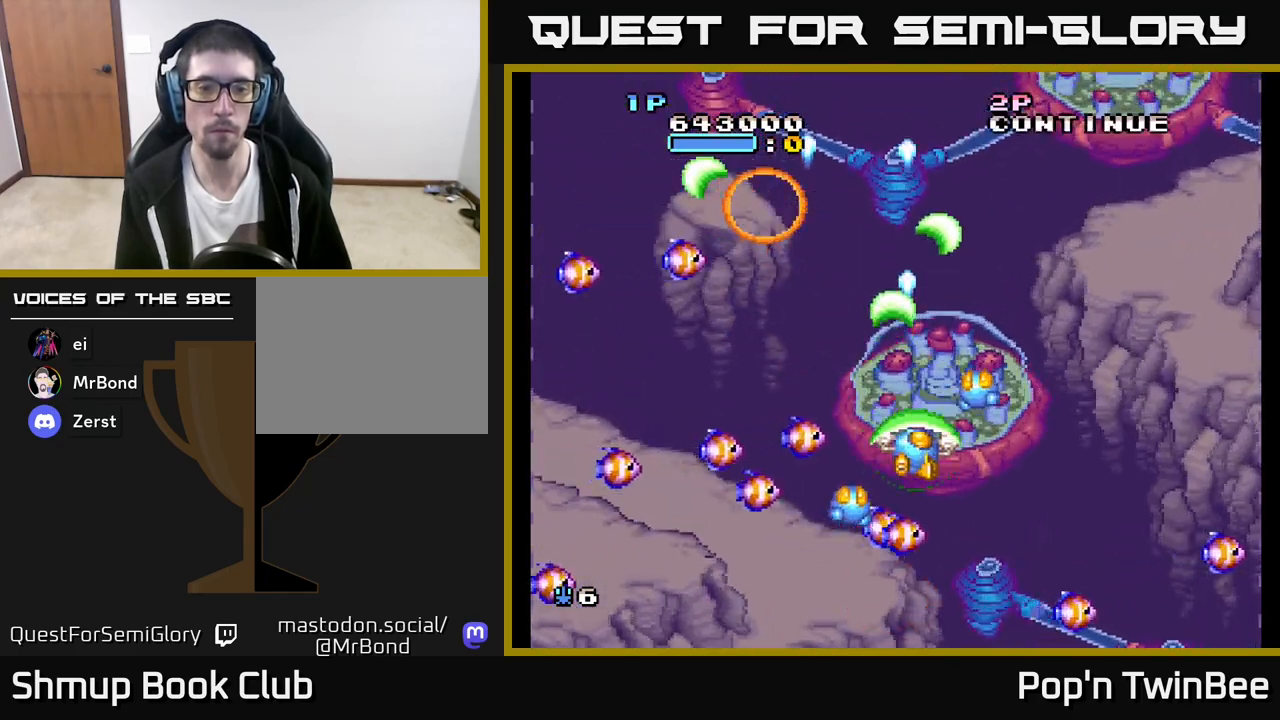
{"buttons": ["A", "DPAD_LEFT"], "left_stick": "center", "right_stick": "center", "events": [[67, "DPAD_UP", "up"], [133, "DPAD_RIGHT", "up"], [300, "DPAD_UP", "down"], [433, "DPAD_LEFT", "down"], [483, "DPAD_UP", "up"]]}
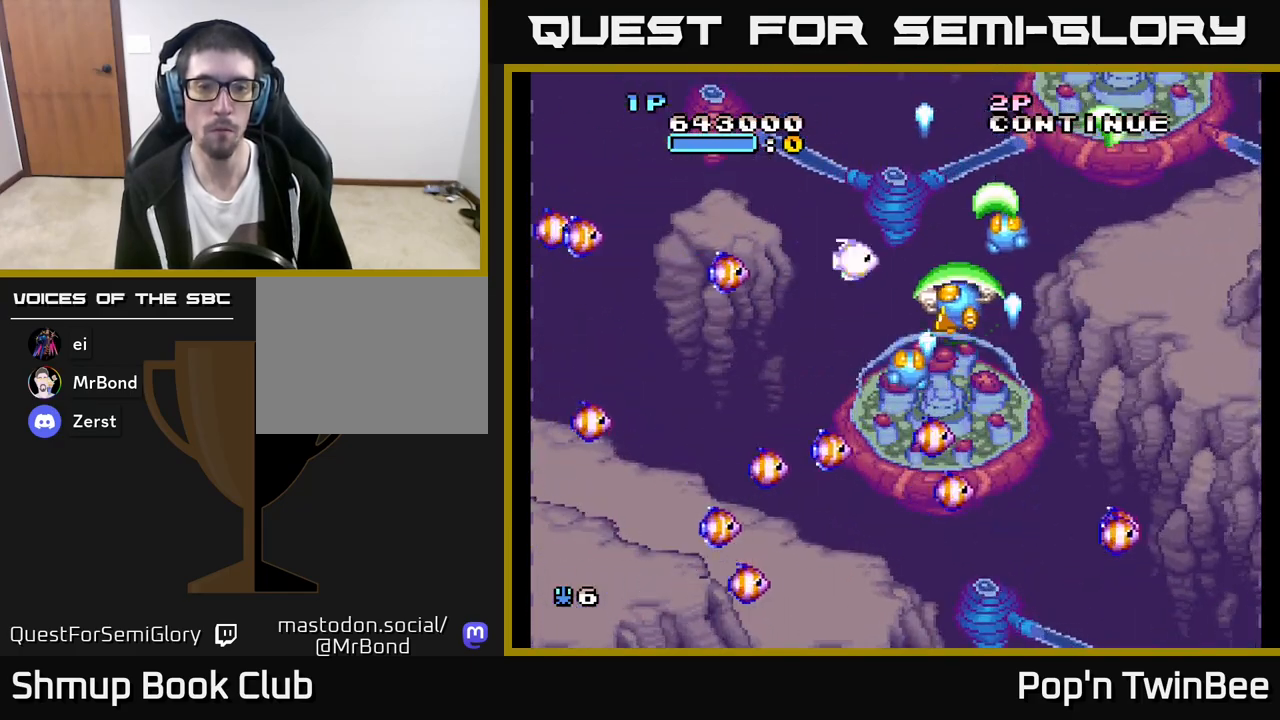
{"buttons": ["A", "DPAD_DOWN"], "left_stick": "center", "right_stick": "center", "events": [[150, "DPAD_DOWN", "down"], [167, "DPAD_LEFT", "up"], [200, "DPAD_DOWN", "up"], [433, "DPAD_DOWN", "down"]]}
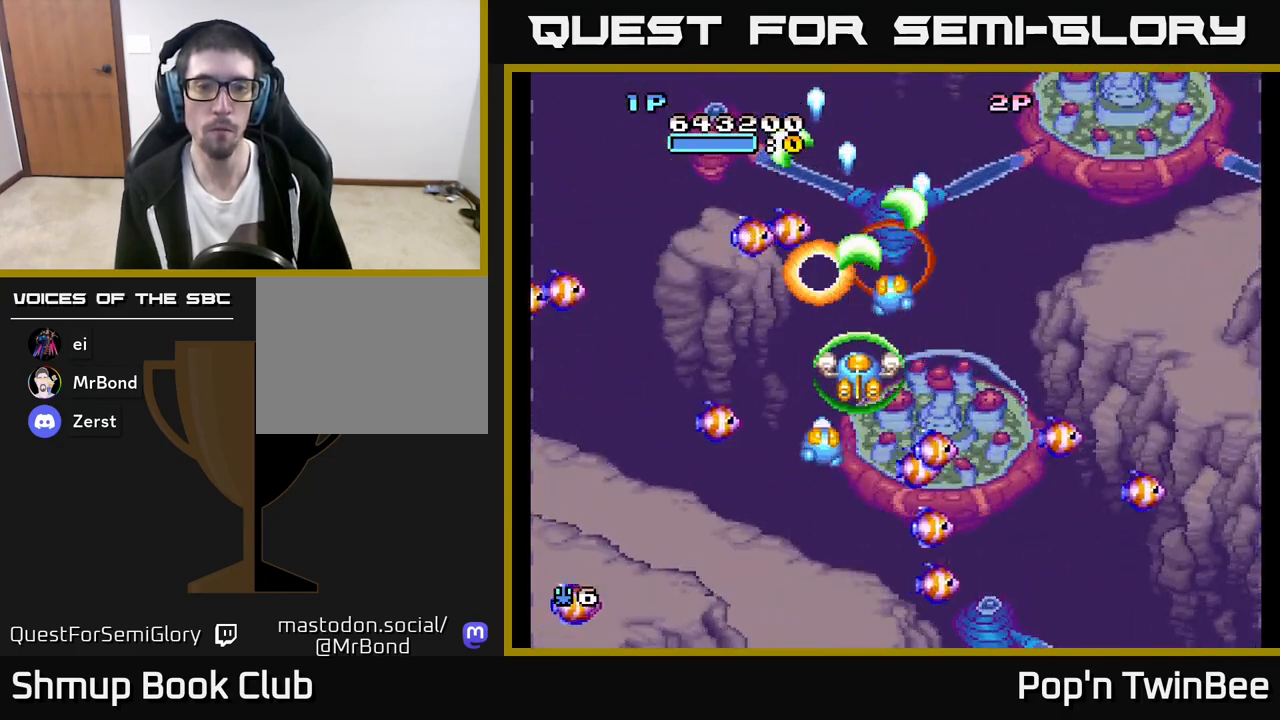
{"buttons": ["A"], "left_stick": "center", "right_stick": "center", "events": [[33, "DPAD_DOWN", "up"], [167, "DPAD_DOWN", "down"], [400, "DPAD_DOWN", "up"]]}
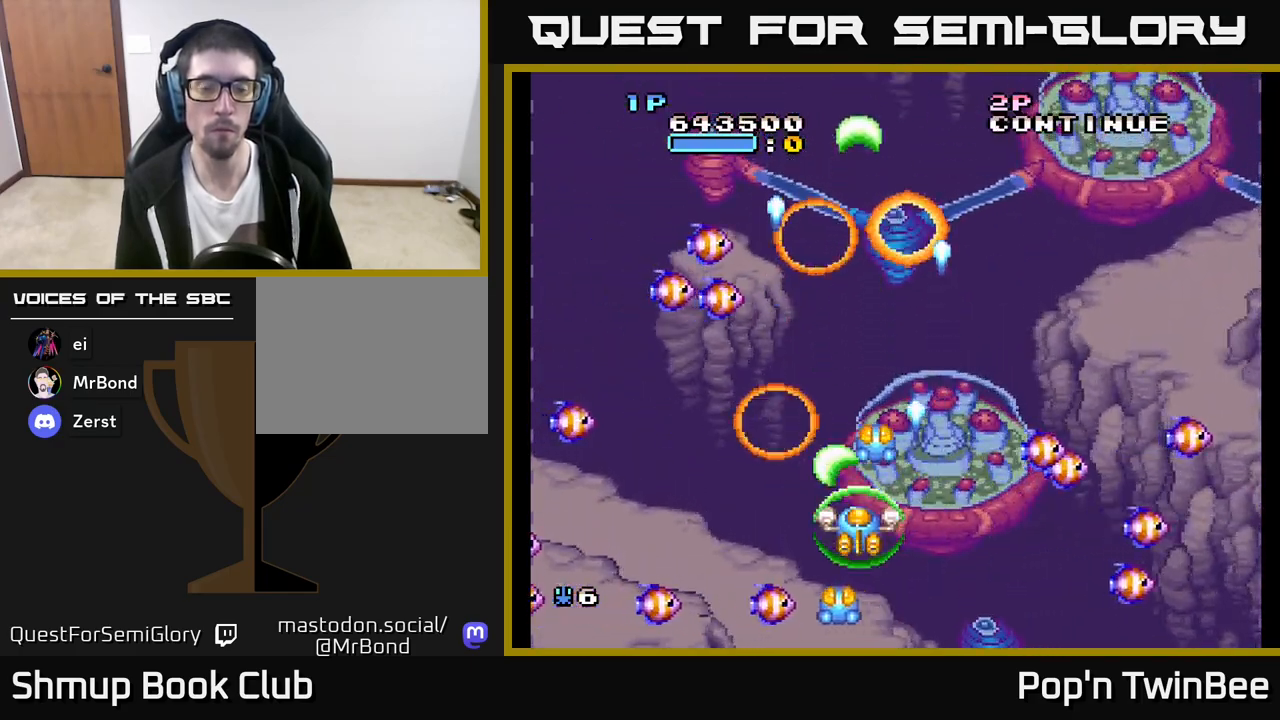
{"buttons": ["A", "DPAD_RIGHT"], "left_stick": "center", "right_stick": "center", "events": [[50, "DPAD_UP", "down"], [83, "DPAD_LEFT", "down"], [100, "DPAD_UP", "up"], [233, "DPAD_LEFT", "up"], [417, "DPAD_DOWN", "down"], [433, "DPAD_RIGHT", "down"], [450, "DPAD_DOWN", "up"]]}